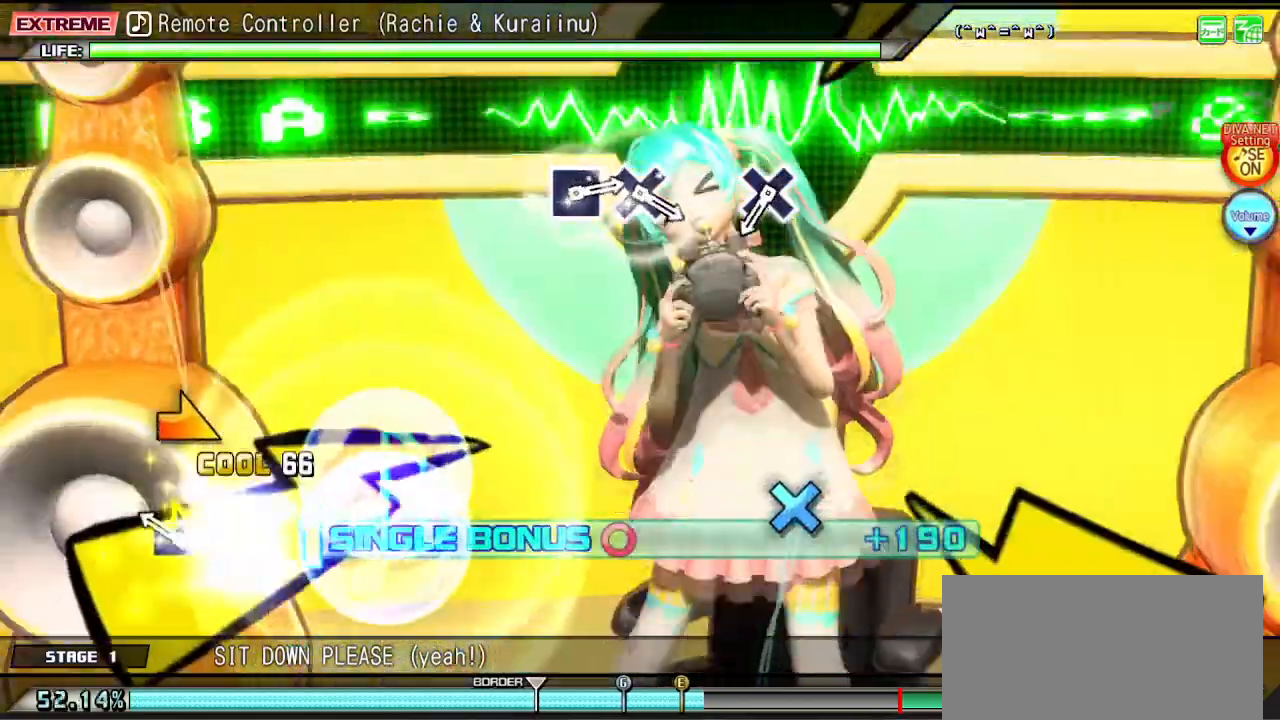
Gameplay with a controller (PlayStation layout); each line is a JSON object with the inputs held at the frame after it. "events" lists button and stick changes between this image and that frame as [ms after this image, input, new state], when the widget could be followed in between. Not read: L3 R3.
{"buttons": ["L2"], "left_stick": "center", "right_stick": "center", "events": [[117, "left_stick", "right"], [183, "L2", "down"], [267, "CIRCLE", "up"], [267, "CROSS", "up"], [283, "left_stick", "center"]]}
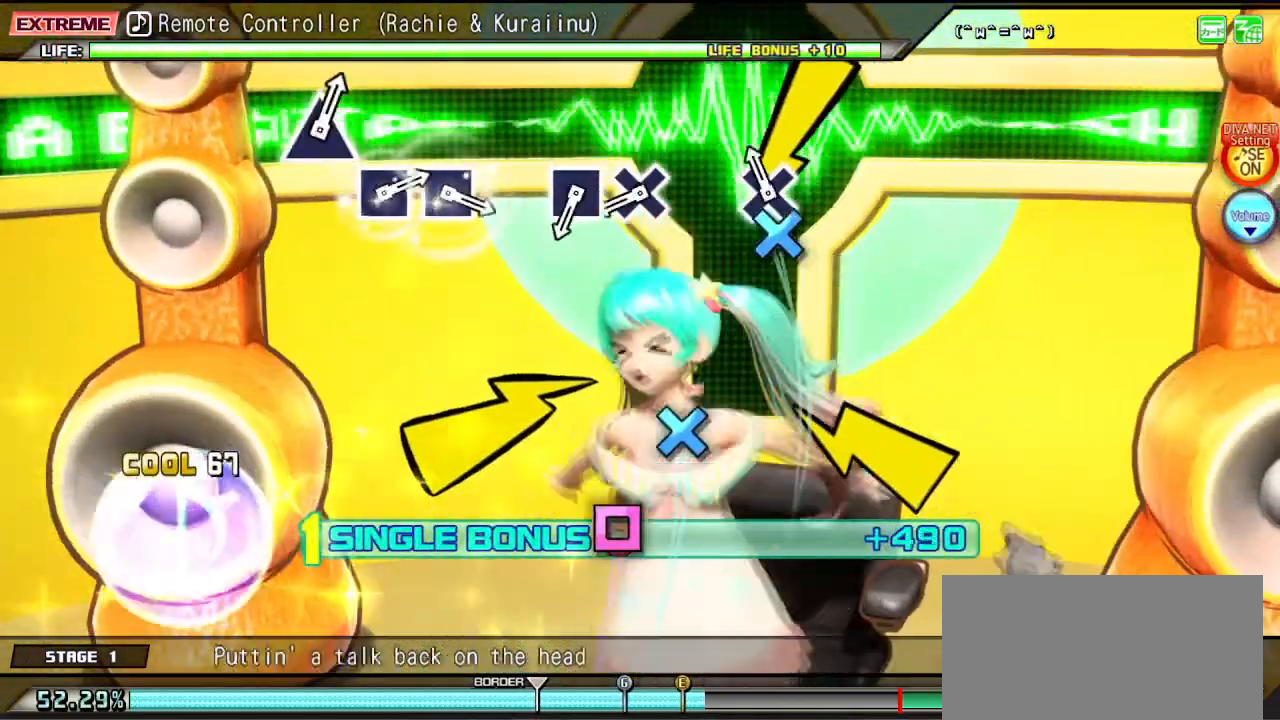
{"buttons": ["L2"], "left_stick": "center", "right_stick": "center", "events": [[33, "CROSS", "down"], [100, "CROSS", "up"], [400, "CROSS", "down"], [483, "CROSS", "up"]]}
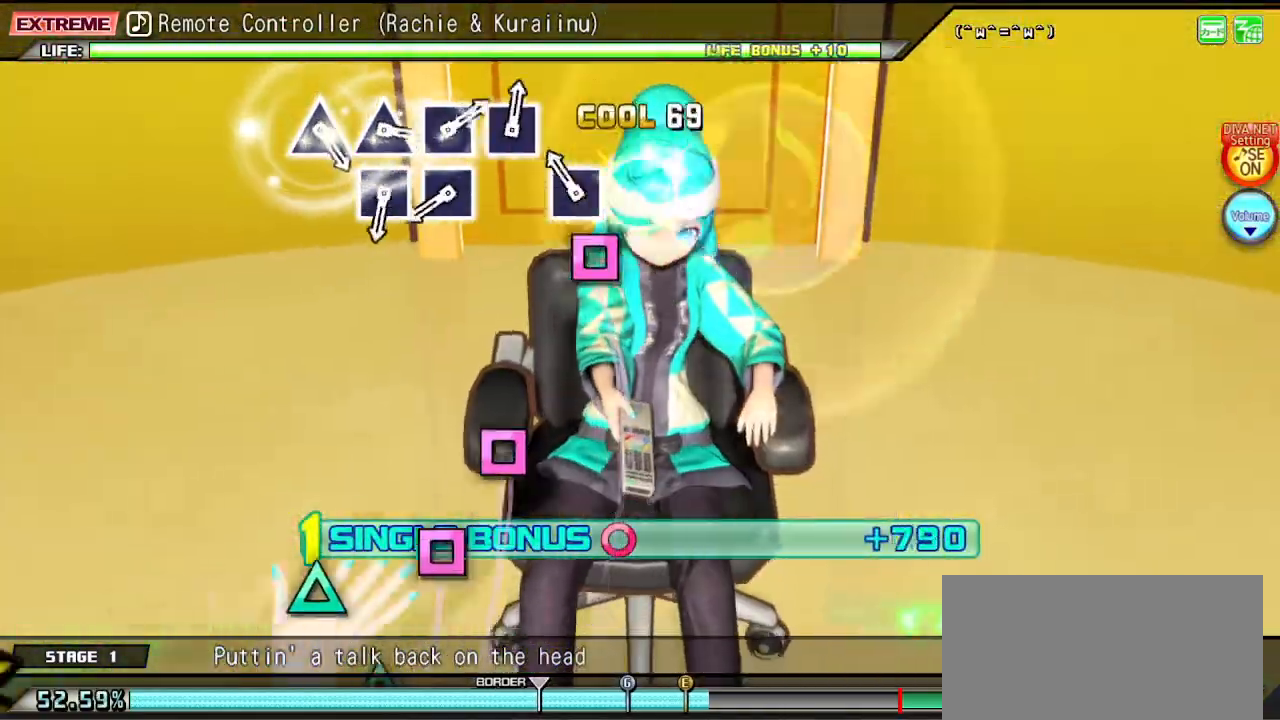
{"buttons": ["SQUARE", "L2"], "left_stick": "center", "right_stick": "center", "events": [[83, "SQUARE", "down"], [183, "SQUARE", "up"], [433, "SQUARE", "down"]]}
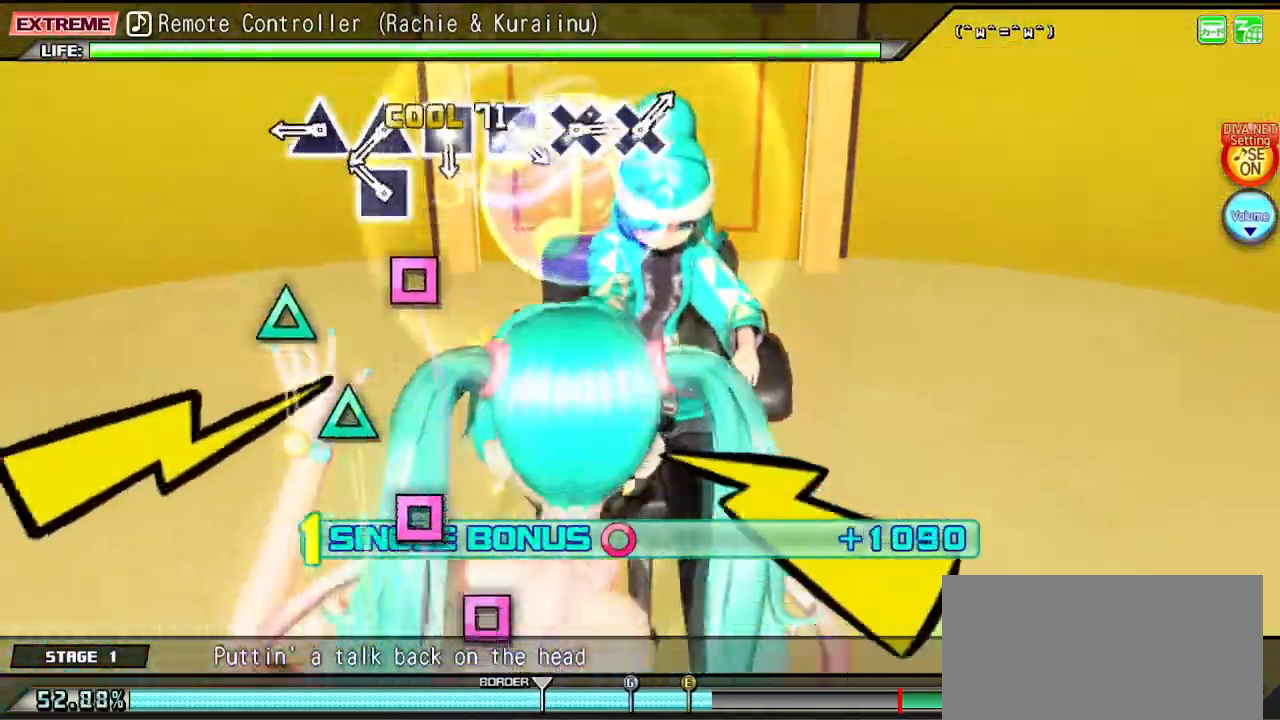
{"buttons": ["TRIANGLE", "L2"], "left_stick": "center", "right_stick": "center", "events": [[17, "SQUARE", "up"], [133, "SQUARE", "down"], [200, "SQUARE", "up"], [317, "TRIANGLE", "down"], [400, "TRIANGLE", "up"], [500, "TRIANGLE", "down"]]}
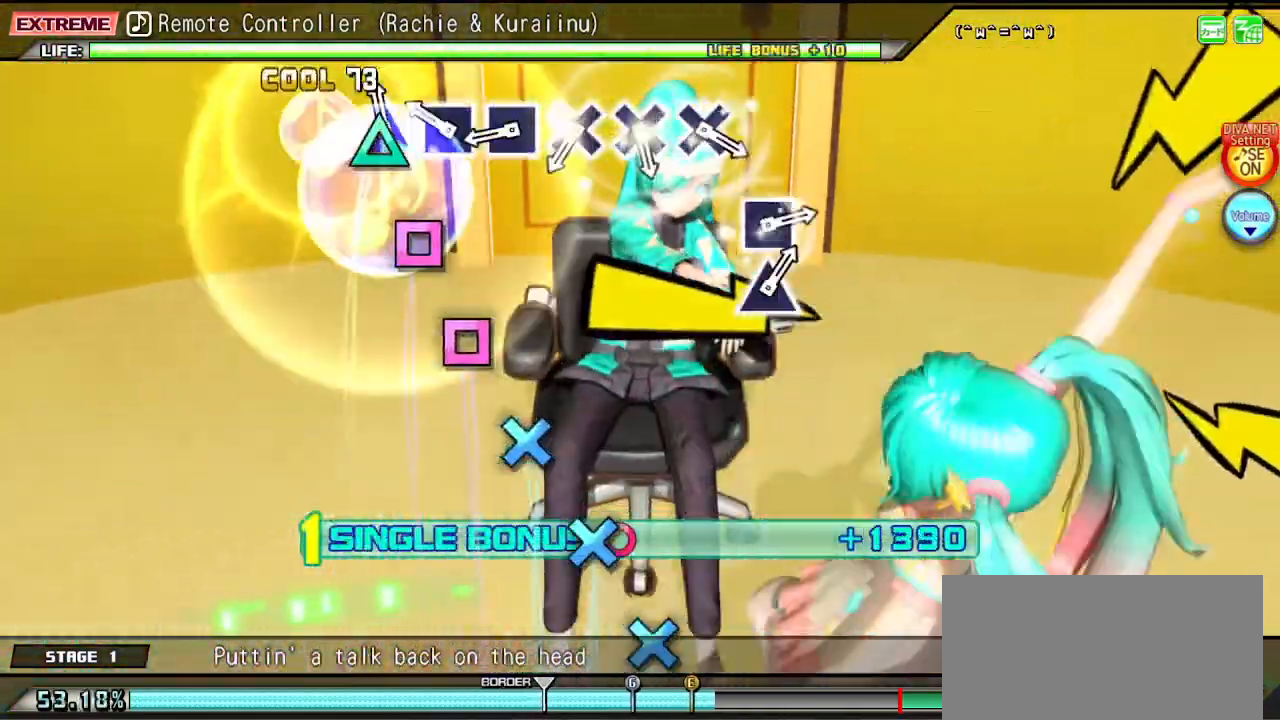
{"buttons": ["L2"], "left_stick": "center", "right_stick": "center", "events": [[67, "TRIANGLE", "up"], [183, "SQUARE", "down"], [250, "SQUARE", "up"], [350, "SQUARE", "down"], [400, "SQUARE", "up"]]}
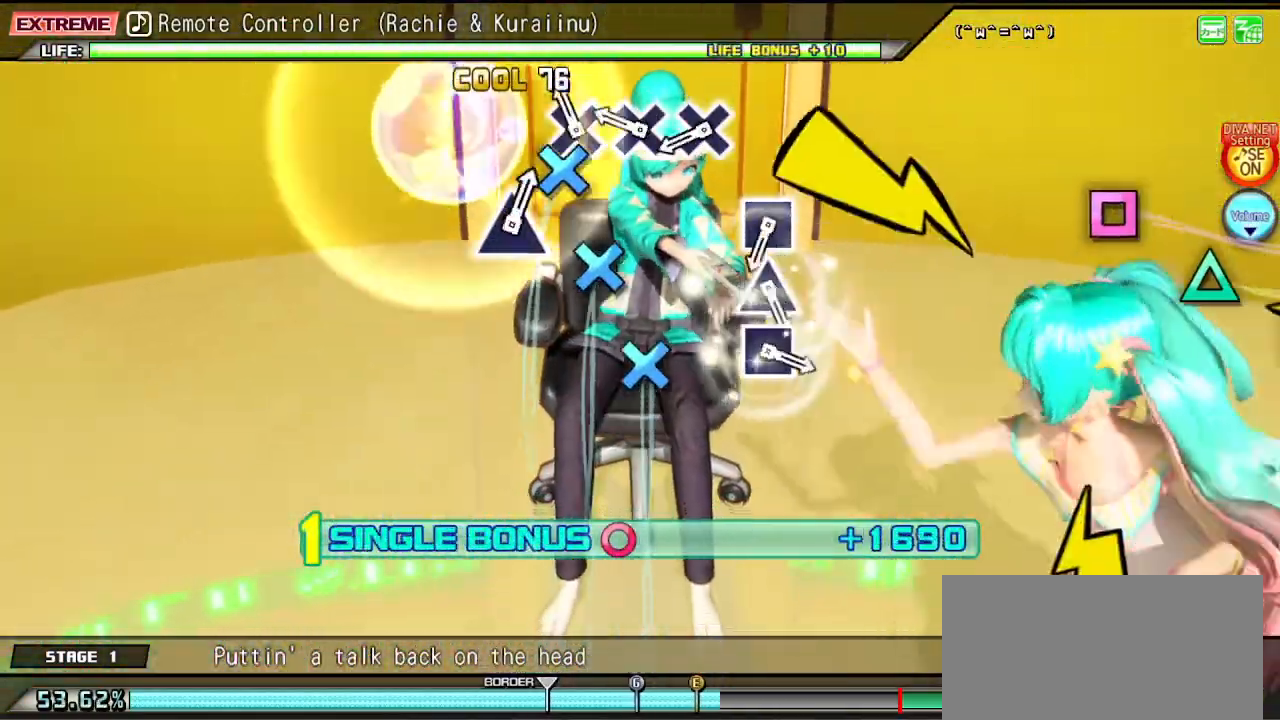
{"buttons": ["L2"], "left_stick": "center", "right_stick": "center", "events": [[33, "CROSS", "down"], [100, "CROSS", "up"], [217, "CROSS", "down"], [283, "CROSS", "up"], [367, "CROSS", "down"], [450, "CROSS", "up"]]}
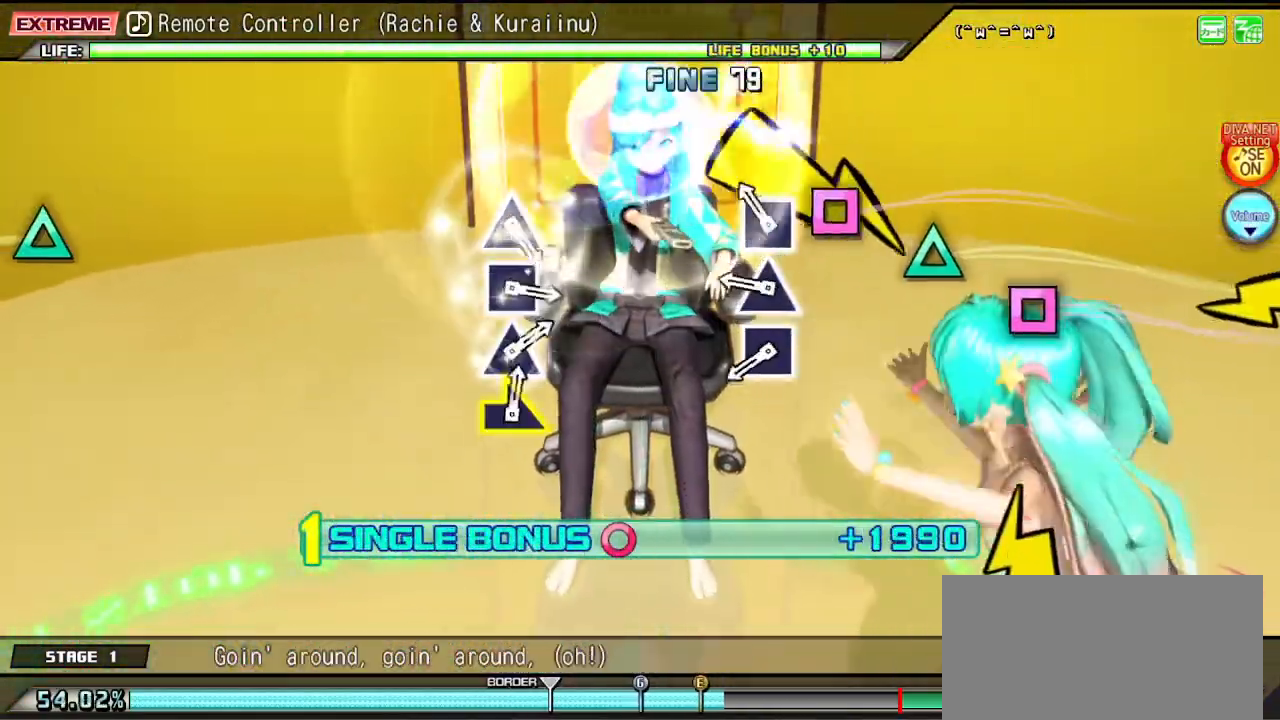
{"buttons": ["SQUARE", "L2"], "left_stick": "center", "right_stick": "center", "events": [[100, "SQUARE", "down"], [183, "SQUARE", "up"], [283, "TRIANGLE", "down"], [383, "TRIANGLE", "up"], [483, "SQUARE", "down"]]}
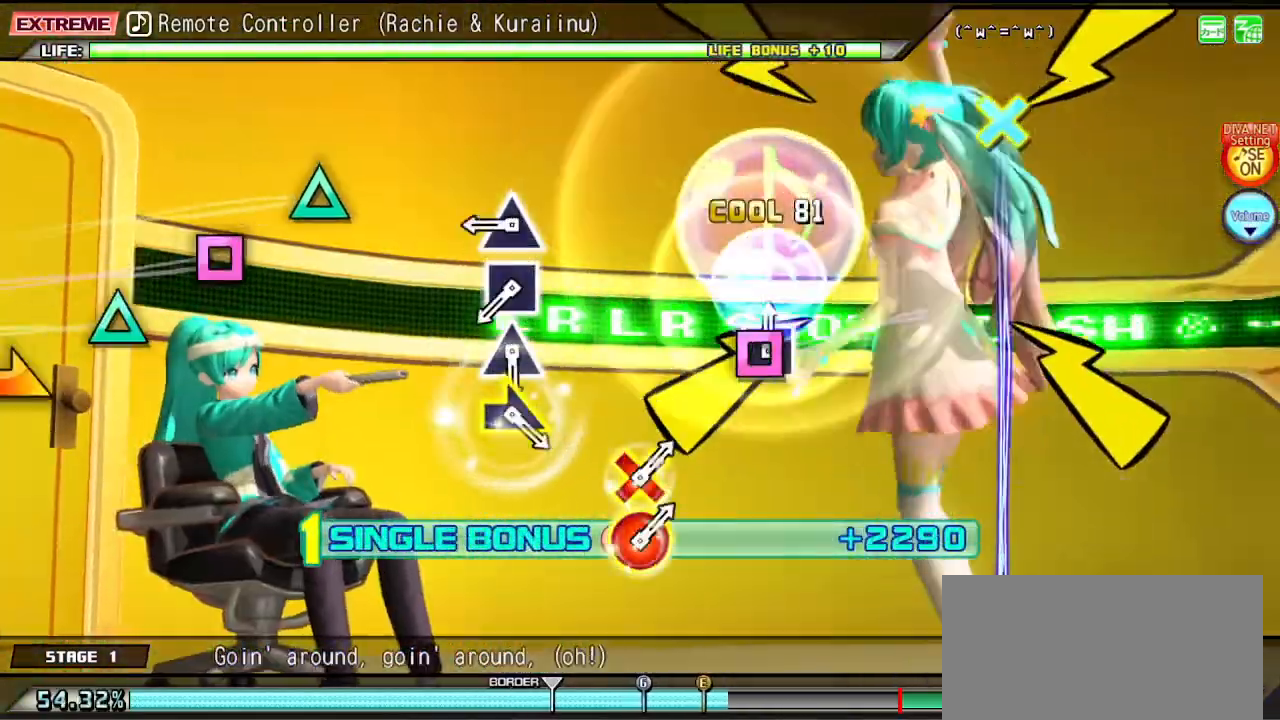
{"buttons": ["SQUARE", "L2"], "left_stick": "center", "right_stick": "center", "events": [[67, "SQUARE", "up"], [300, "TRIANGLE", "down"], [383, "TRIANGLE", "up"], [500, "SQUARE", "down"]]}
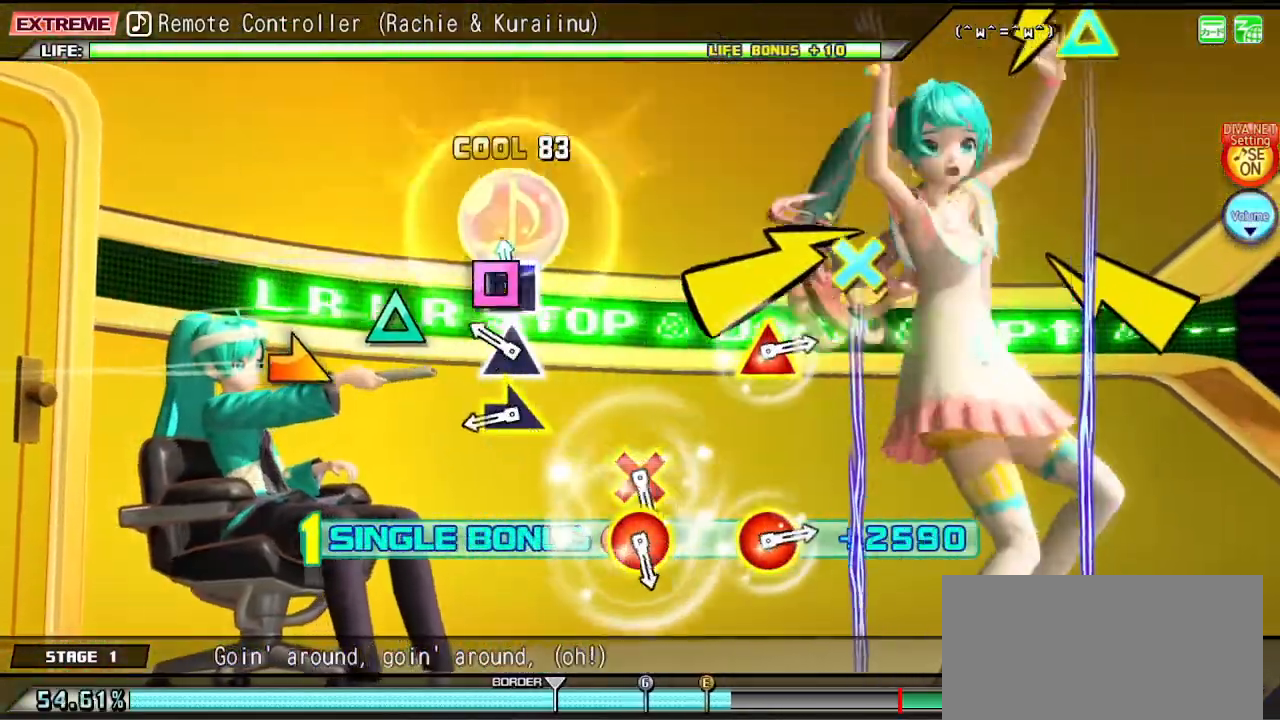
{"buttons": ["L2"], "left_stick": "center", "right_stick": "center", "events": [[83, "SQUARE", "up"], [183, "TRIANGLE", "down"], [300, "TRIANGLE", "up"], [350, "left_stick", "right"], [483, "left_stick", "center"]]}
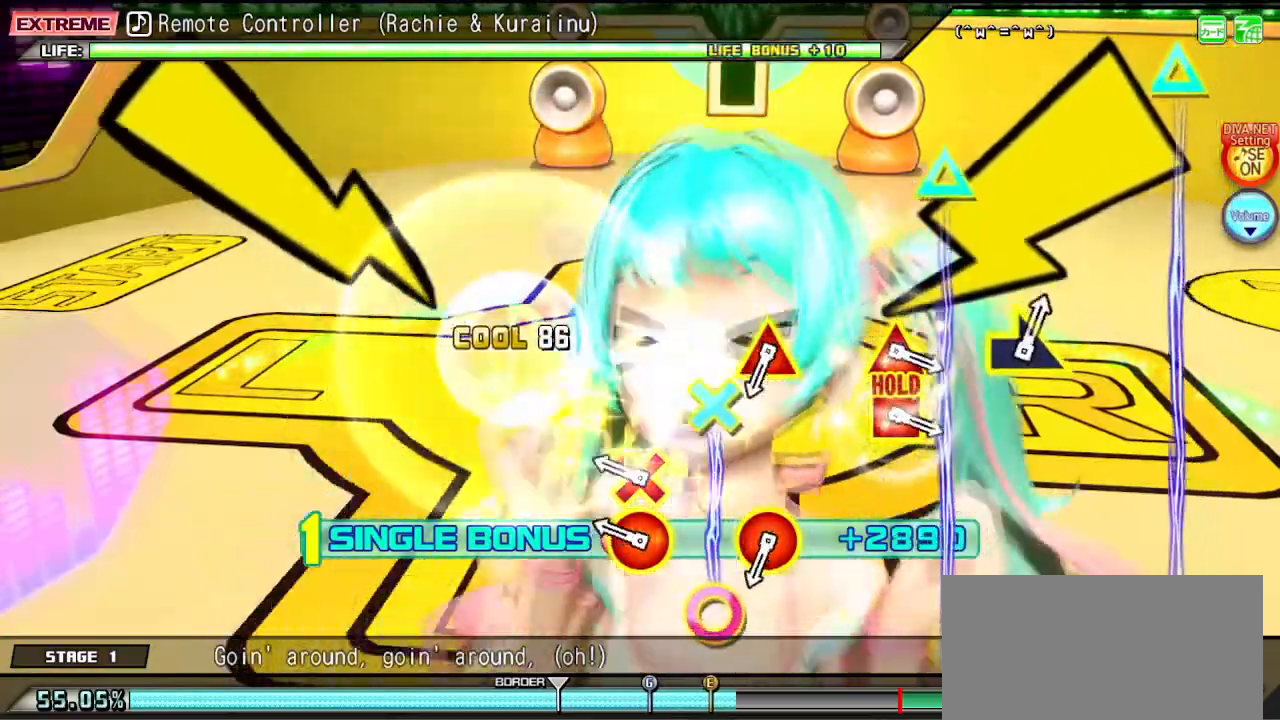
{"buttons": ["L2"], "left_stick": "center", "right_stick": "center", "events": [[250, "CIRCLE", "down"], [250, "CROSS", "down"], [383, "CROSS", "up"], [400, "CIRCLE", "up"]]}
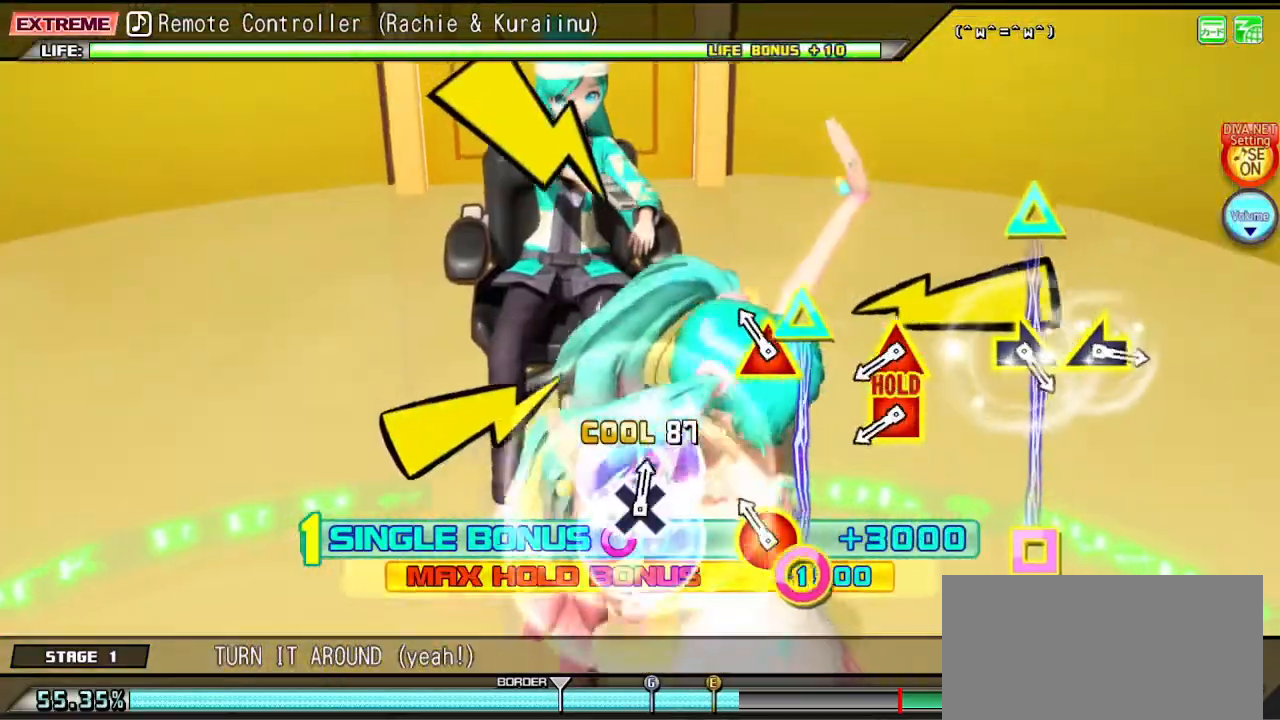
{"buttons": ["SQUARE", "TRIANGLE"], "left_stick": "center", "right_stick": "center", "events": [[83, "CIRCLE", "down"], [100, "TRIANGLE", "down"], [233, "CIRCLE", "up"], [233, "TRIANGLE", "up"], [300, "L2", "up"], [467, "SQUARE", "down"], [467, "TRIANGLE", "down"]]}
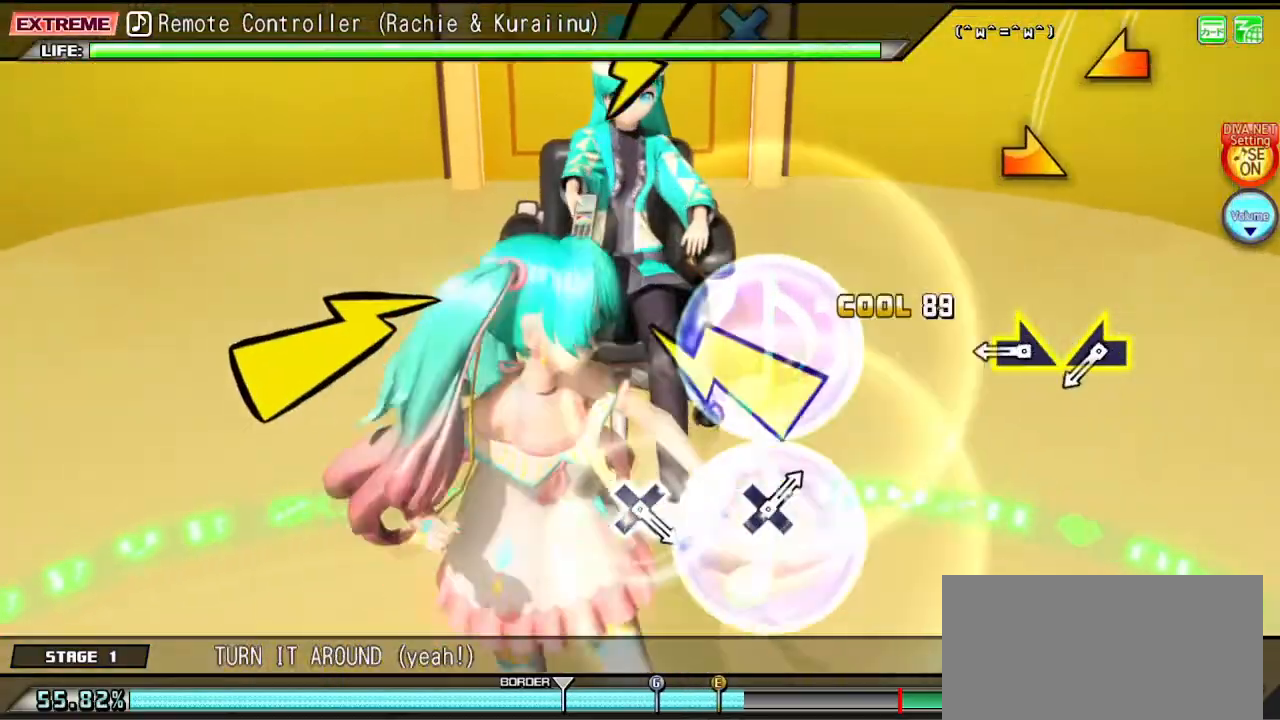
{"buttons": ["SQUARE", "TRIANGLE", "L2"], "left_stick": "left", "right_stick": "center", "events": [[283, "left_stick", "right"], [450, "left_stick", "left"], [483, "L2", "down"]]}
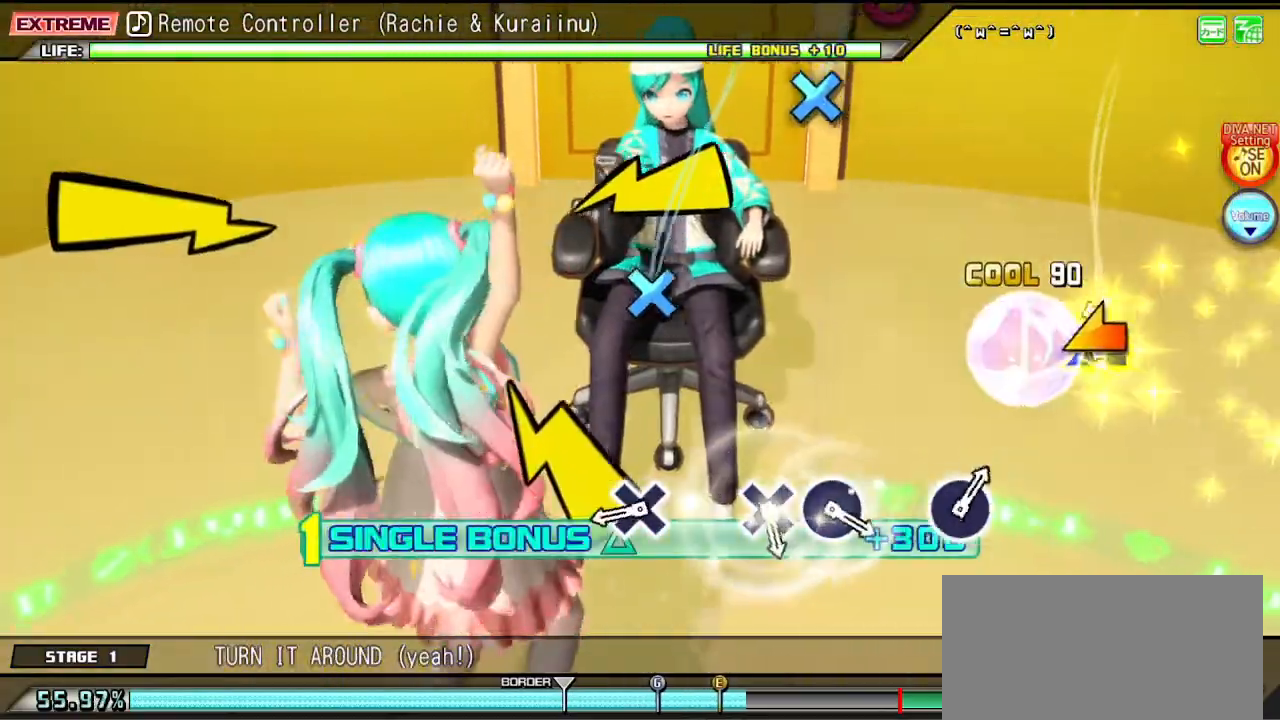
{"buttons": ["L2"], "left_stick": "center", "right_stick": "center", "events": [[67, "TRIANGLE", "up"], [83, "SQUARE", "up"], [117, "left_stick", "center"], [383, "CROSS", "down"], [450, "CROSS", "up"]]}
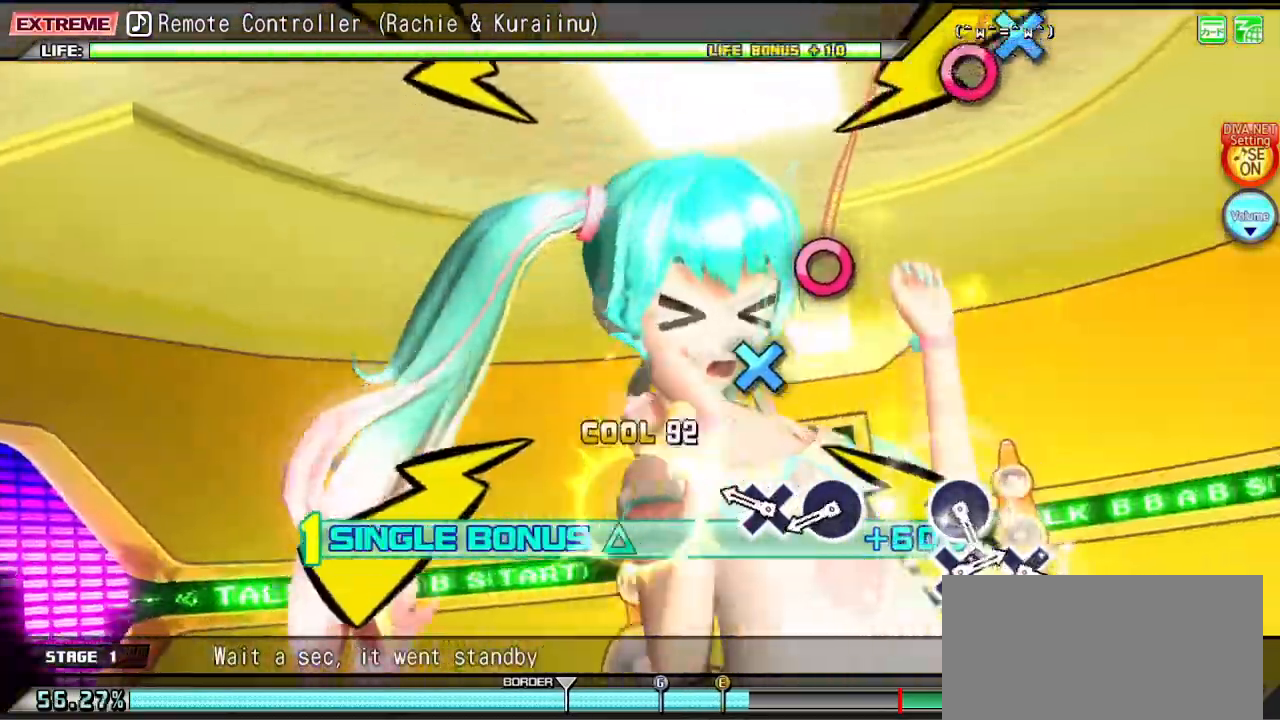
{"buttons": ["L2"], "left_stick": "center", "right_stick": "center", "events": [[200, "CROSS", "down"], [283, "CROSS", "up"], [383, "CIRCLE", "down"], [483, "CIRCLE", "up"]]}
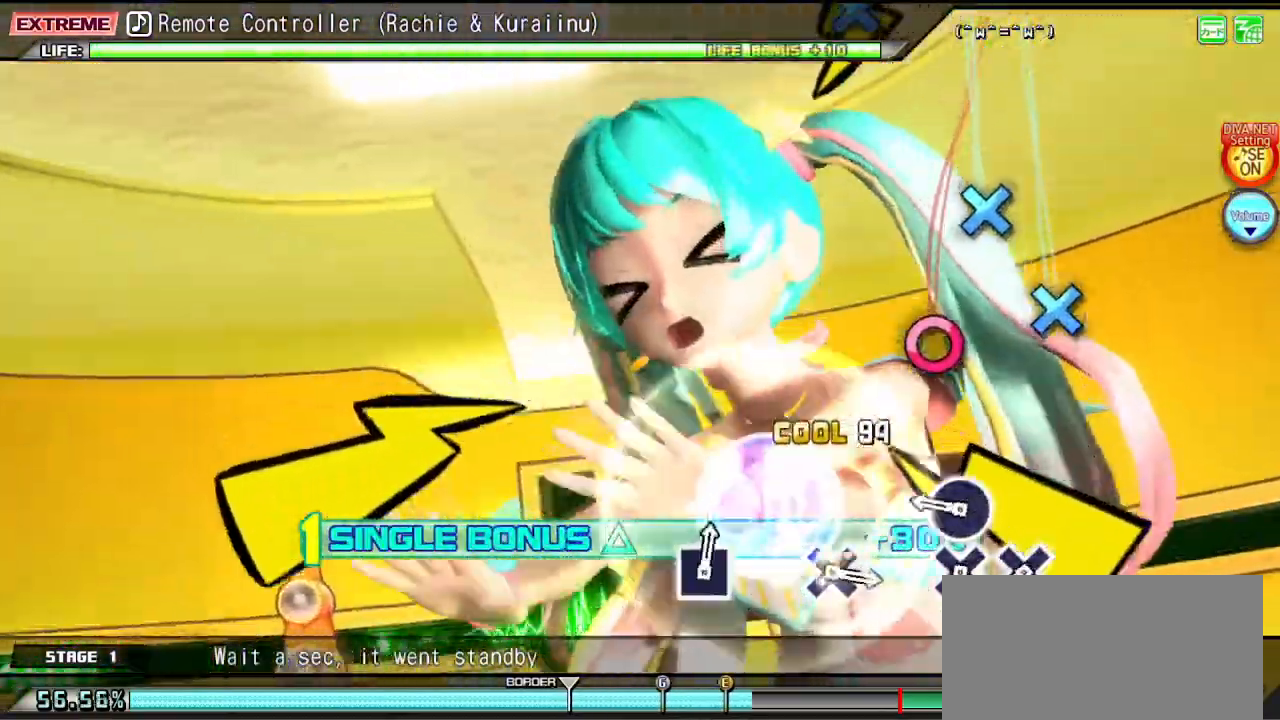
{"buttons": ["CROSS", "L2"], "left_stick": "center", "right_stick": "center", "events": [[250, "CIRCLE", "down"], [317, "CIRCLE", "up"], [500, "CROSS", "down"]]}
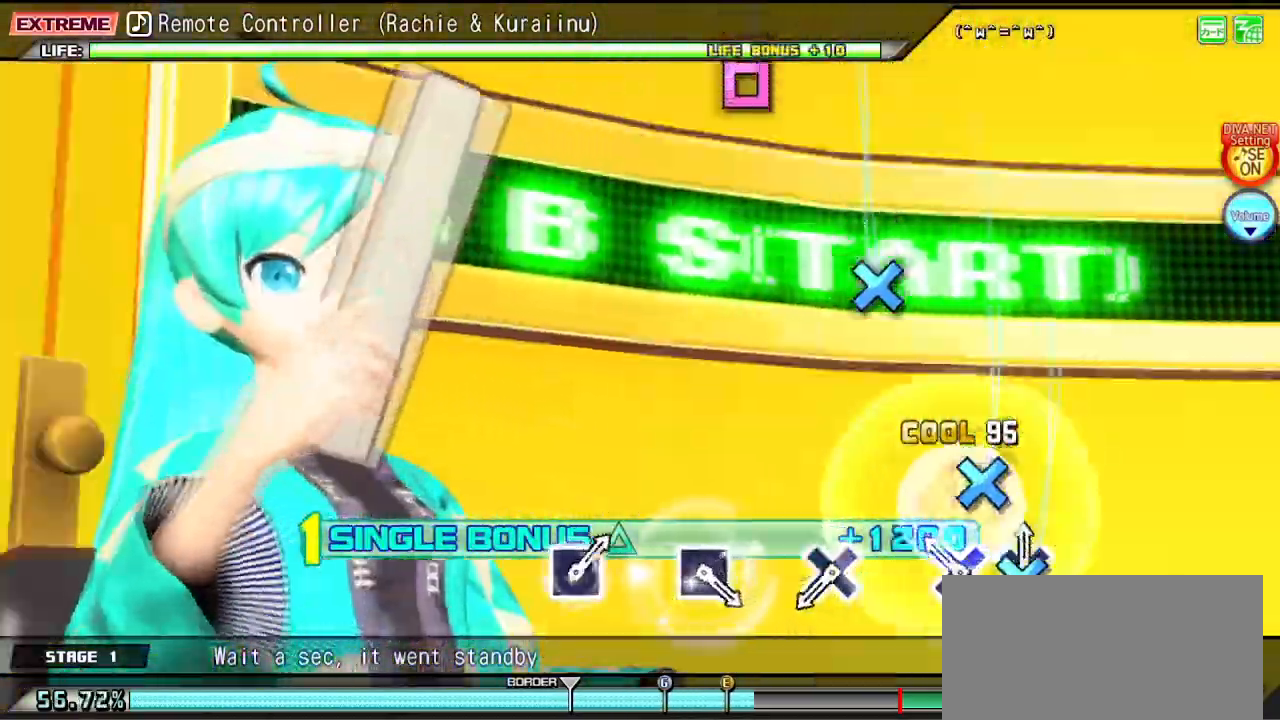
{"buttons": ["CROSS", "L2"], "left_stick": "center", "right_stick": "center", "events": [[67, "CROSS", "up"], [150, "CROSS", "down"], [250, "CROSS", "up"], [500, "CROSS", "down"]]}
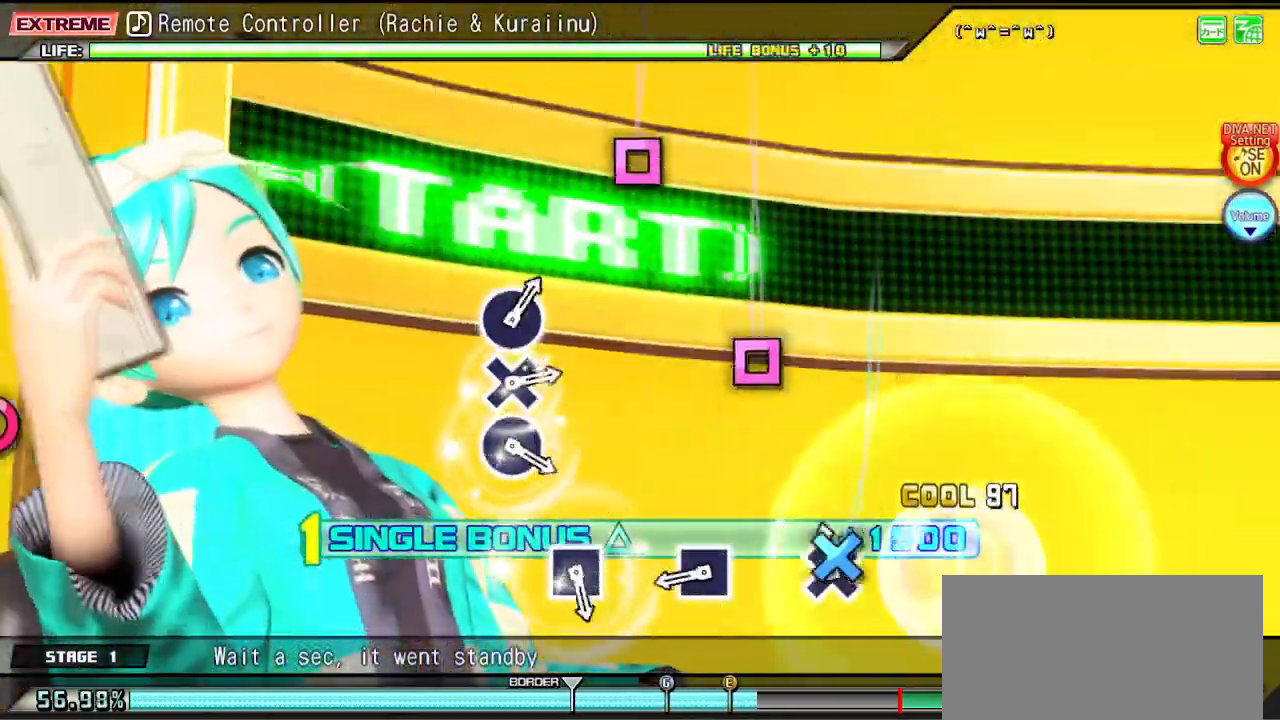
{"buttons": ["L2"], "left_stick": "center", "right_stick": "center", "events": [[100, "CROSS", "up"], [333, "SQUARE", "down"], [433, "SQUARE", "up"]]}
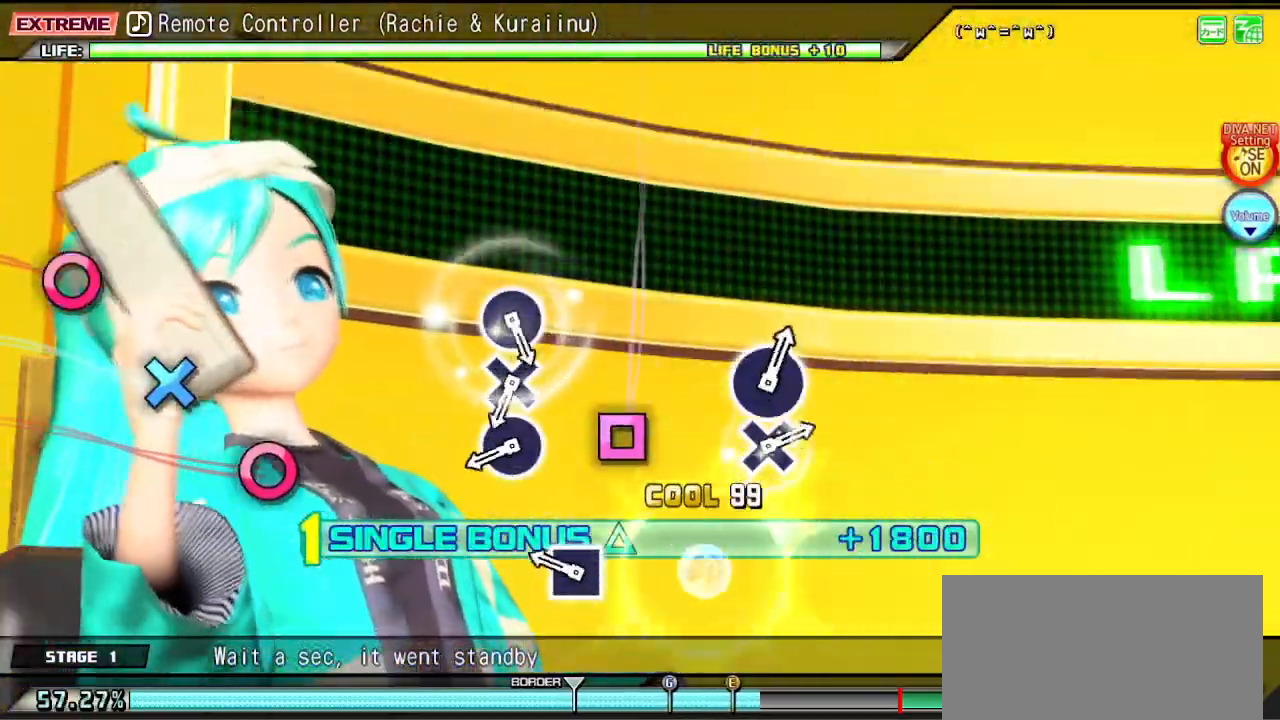
{"buttons": ["CIRCLE", "L2"], "left_stick": "center", "right_stick": "center", "events": [[217, "SQUARE", "down"], [283, "SQUARE", "up"], [433, "CIRCLE", "down"]]}
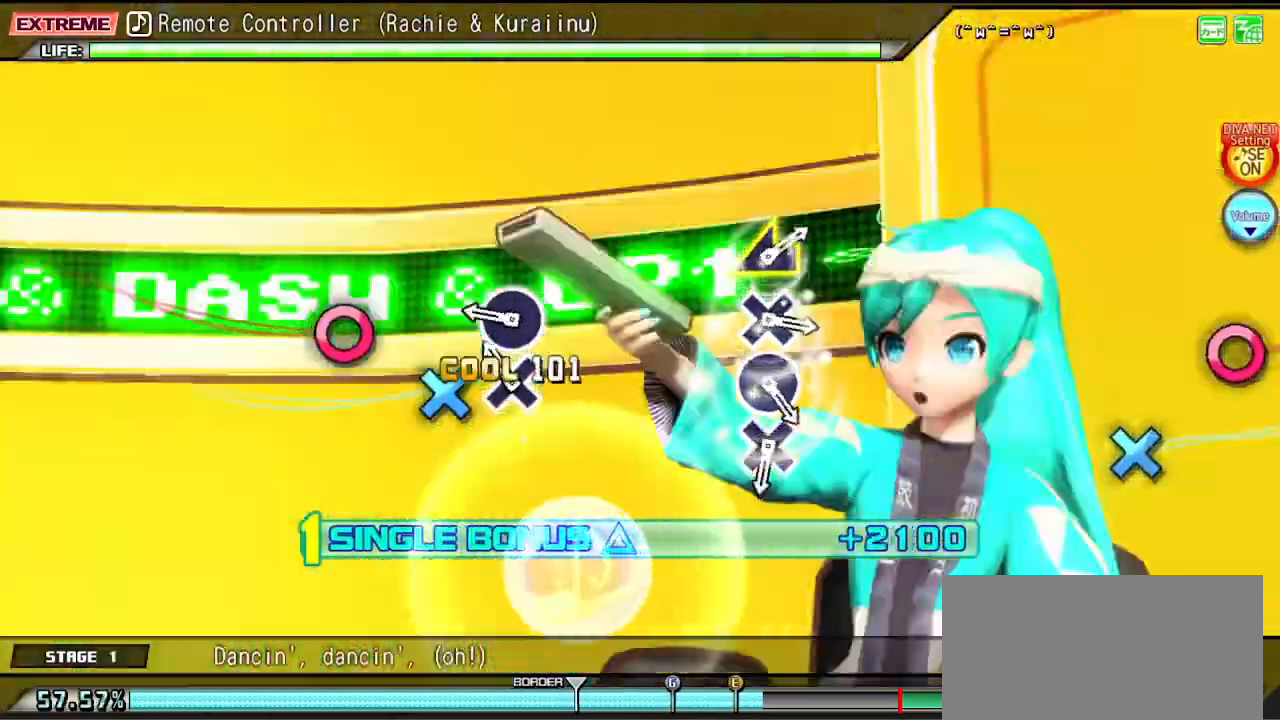
{"buttons": ["L2"], "left_stick": "center", "right_stick": "center", "events": [[17, "CIRCLE", "up"], [133, "CROSS", "down"], [200, "CROSS", "up"], [300, "CIRCLE", "down"], [400, "CIRCLE", "up"]]}
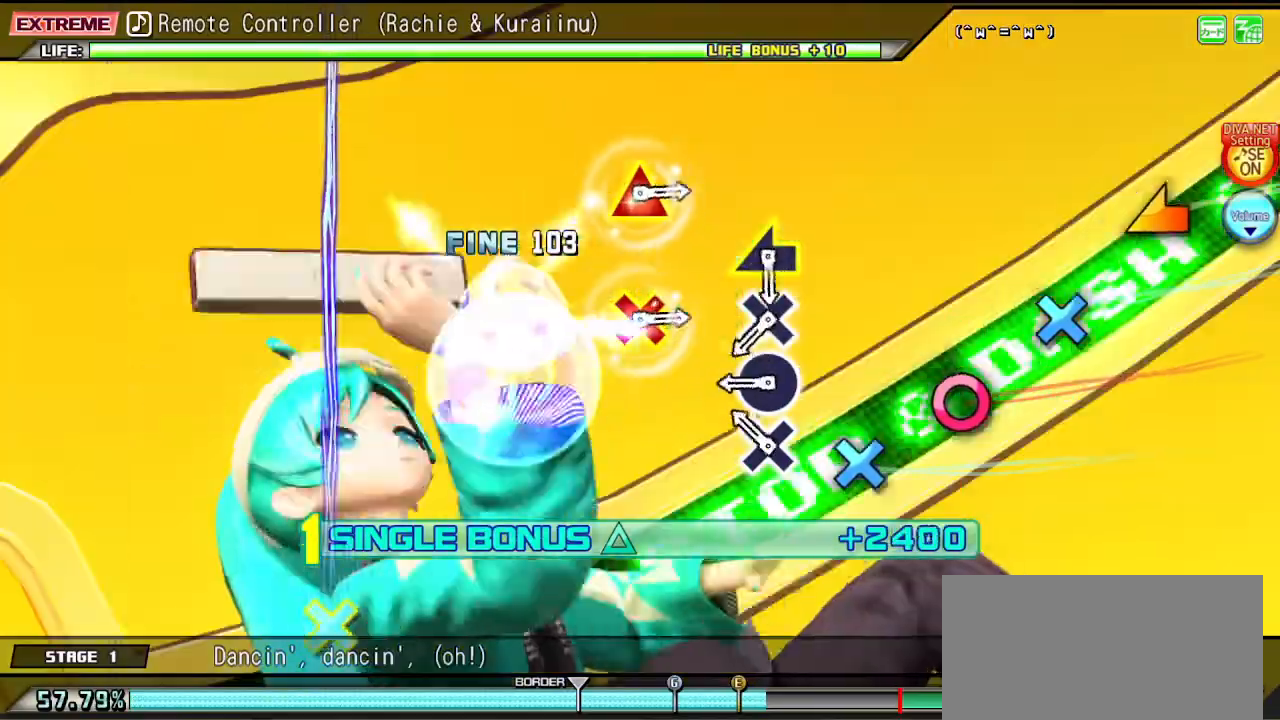
{"buttons": ["L2"], "left_stick": "center", "right_stick": "center", "events": [[150, "CROSS", "down"], [233, "CROSS", "up"], [333, "CIRCLE", "down"], [433, "CIRCLE", "up"]]}
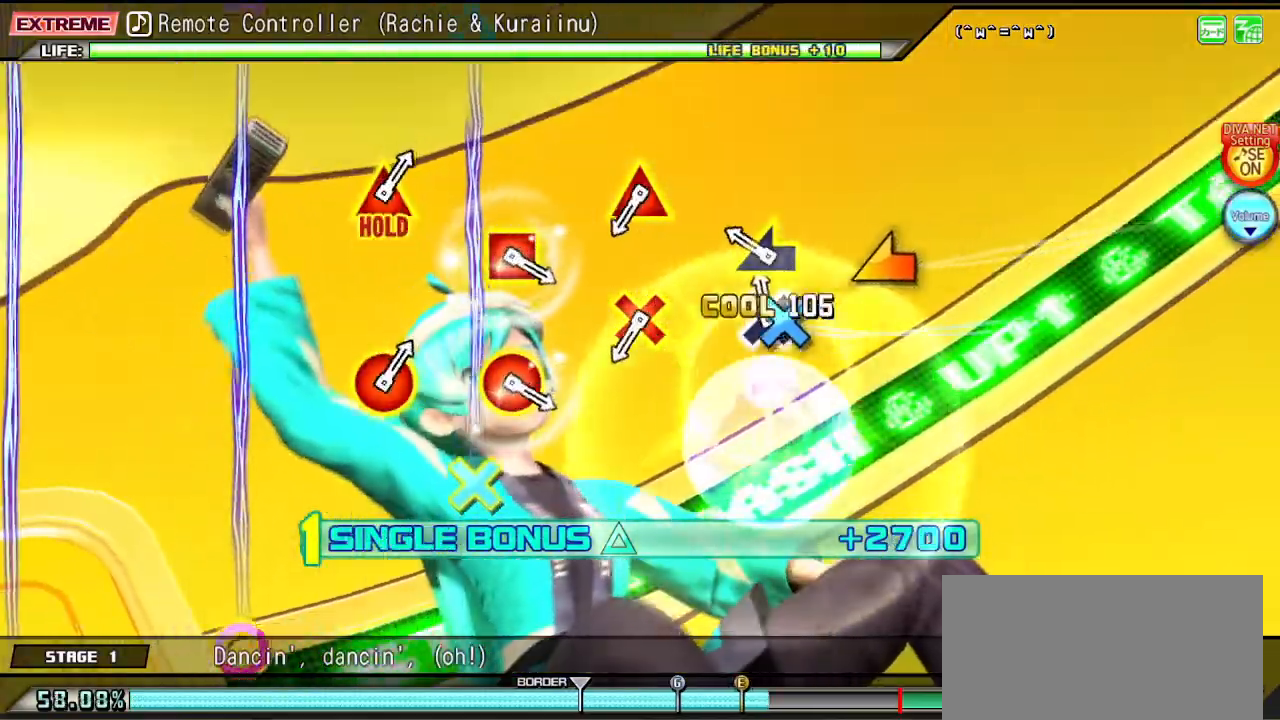
{"buttons": [], "left_stick": "center", "right_stick": "center", "events": [[33, "CROSS", "down"], [133, "CROSS", "up"], [133, "left_stick", "left"], [367, "L2", "up"], [367, "left_stick", "center"]]}
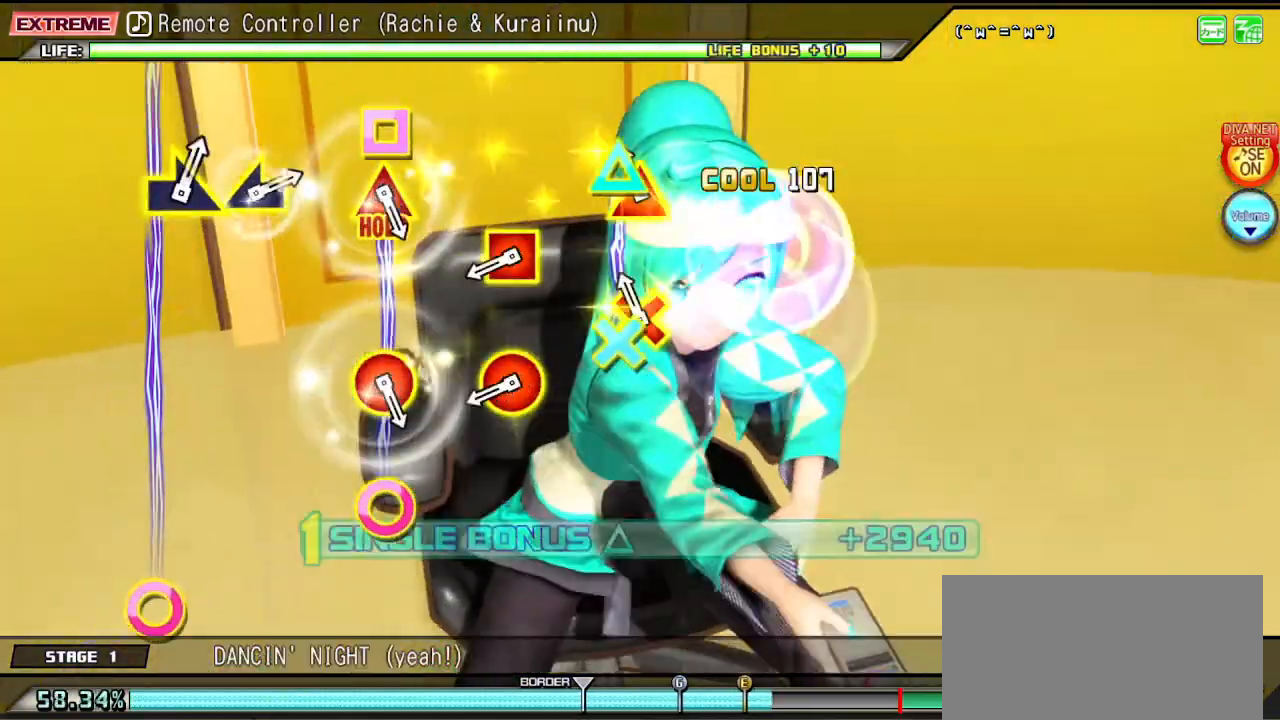
{"buttons": ["R1"], "left_stick": "center", "right_stick": "center", "events": [[50, "L1", "down"], [183, "L1", "up"], [417, "R1", "down"]]}
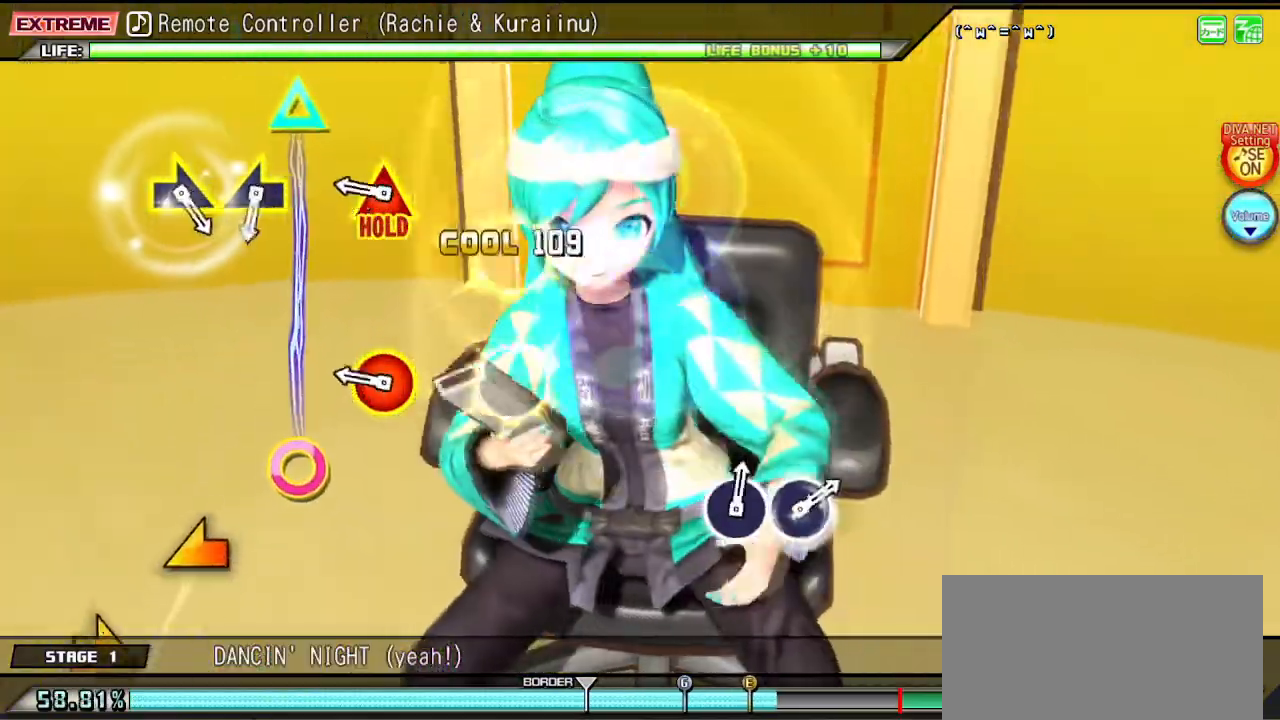
{"buttons": ["CIRCLE", "TRIANGLE"], "left_stick": "center", "right_stick": "center", "events": [[17, "R1", "up"], [283, "CIRCLE", "down"], [283, "TRIANGLE", "down"]]}
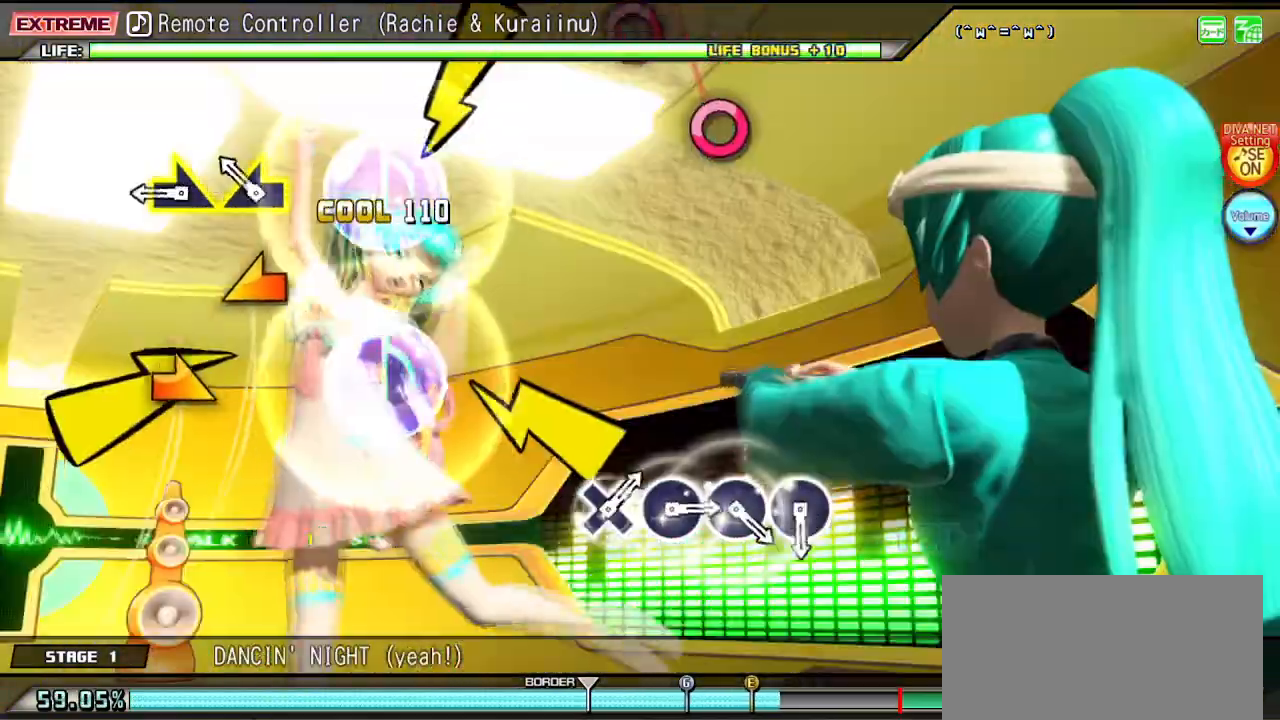
{"buttons": ["L2"], "left_stick": "center", "right_stick": "center", "events": [[100, "left_stick", "left"], [250, "left_stick", "right"], [300, "L2", "down"], [383, "CIRCLE", "up"], [383, "TRIANGLE", "up"], [400, "left_stick", "center"]]}
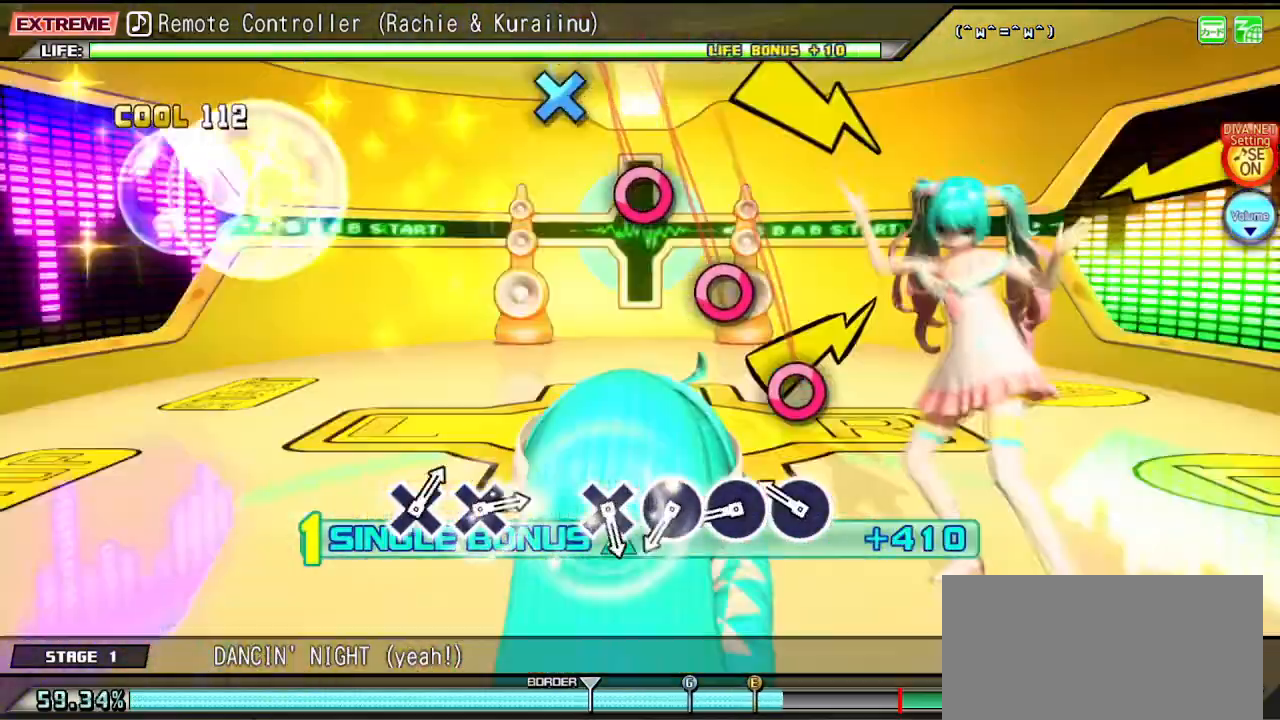
{"buttons": ["L2"], "left_stick": "center", "right_stick": "center", "events": [[150, "CIRCLE", "down"], [217, "CIRCLE", "up"], [333, "CIRCLE", "down"], [417, "CIRCLE", "up"]]}
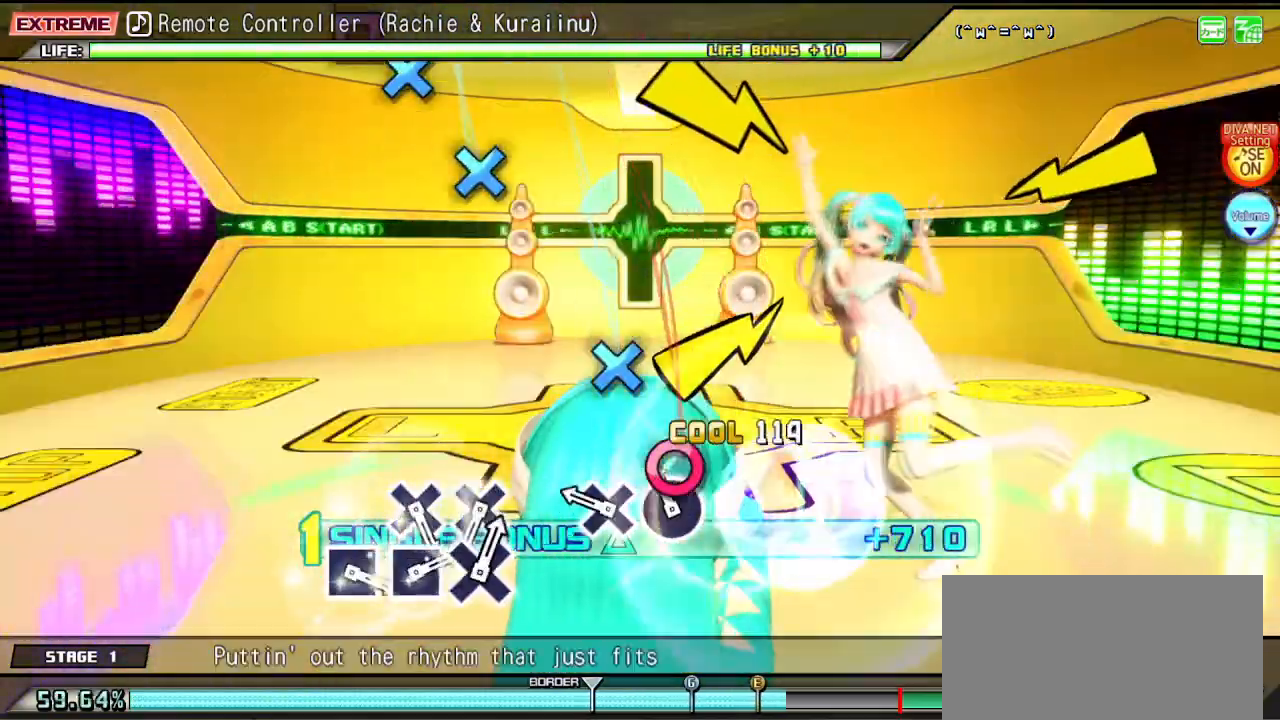
{"buttons": ["L2"], "left_stick": "center", "right_stick": "center", "events": [[33, "CIRCLE", "down"], [117, "CIRCLE", "up"], [200, "CROSS", "down"], [300, "CROSS", "up"]]}
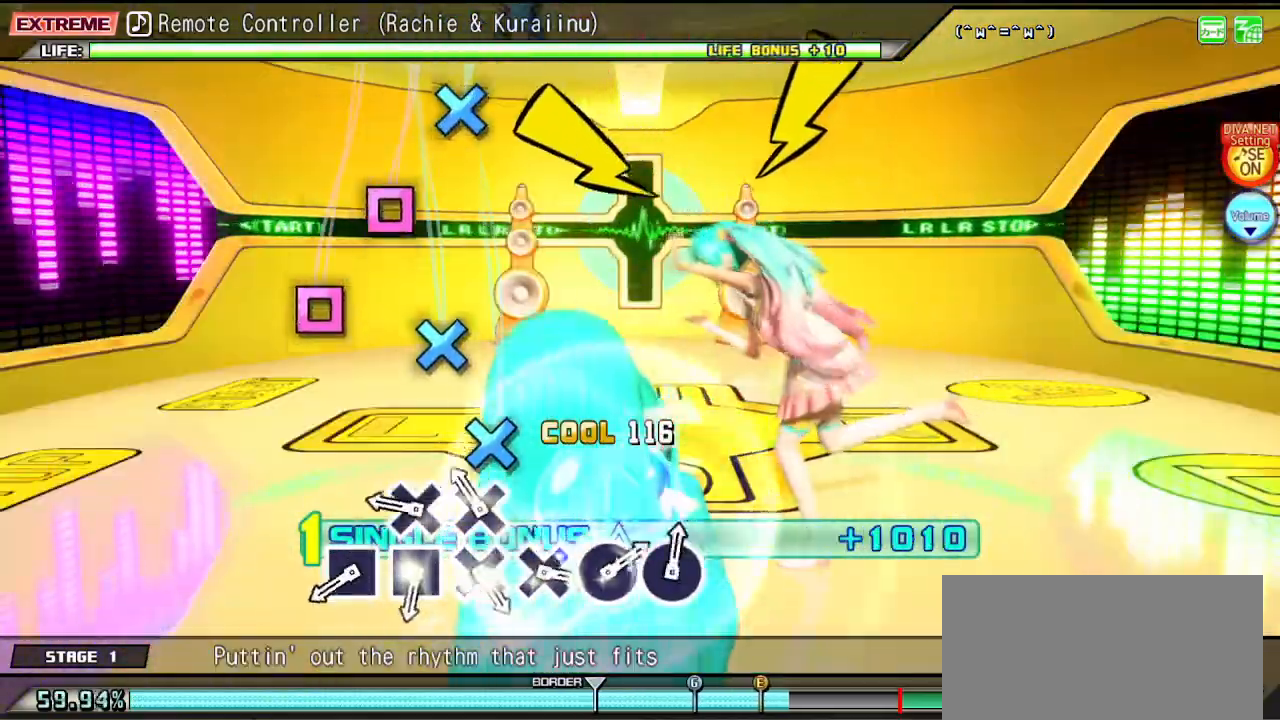
{"buttons": ["SQUARE", "L2"], "left_stick": "center", "right_stick": "center", "events": [[50, "CROSS", "down"], [117, "CROSS", "up"], [233, "CROSS", "down"], [300, "CROSS", "up"], [433, "SQUARE", "down"]]}
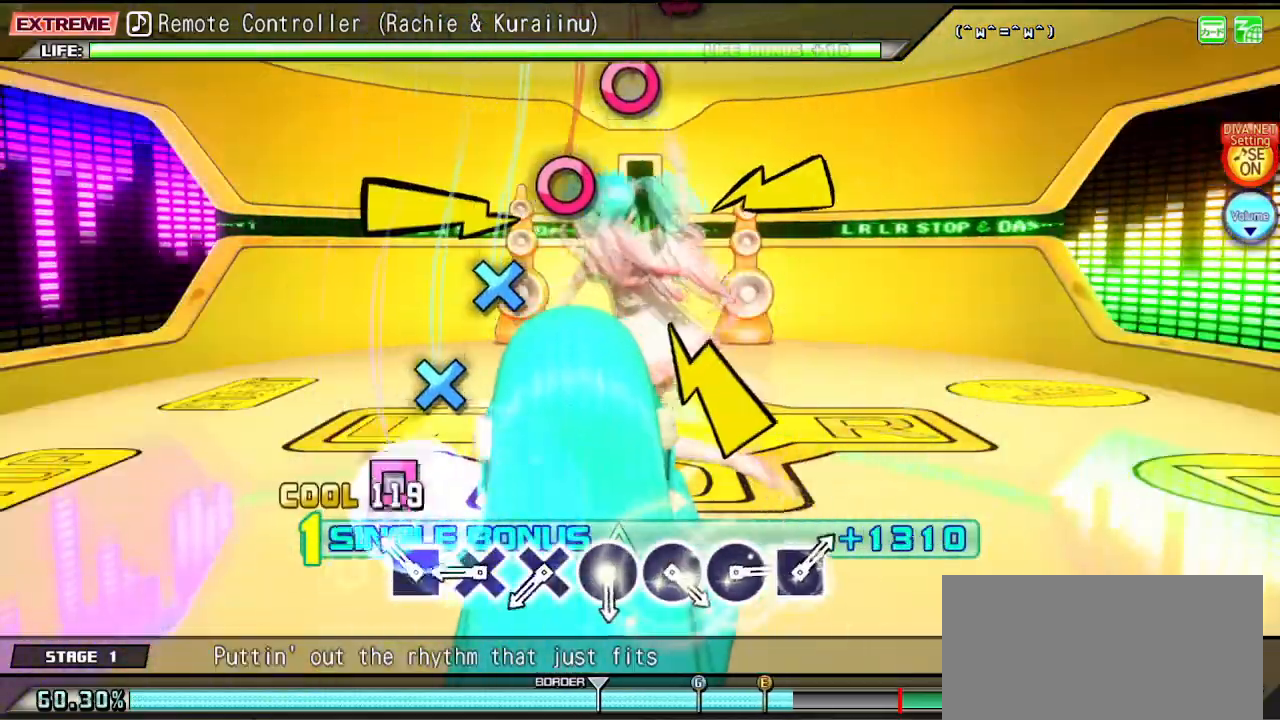
{"buttons": ["CROSS", "L2"], "left_stick": "center", "right_stick": "center", "events": [[17, "SQUARE", "up"], [117, "SQUARE", "down"], [183, "SQUARE", "up"], [300, "CROSS", "down"], [367, "CROSS", "up"], [467, "CROSS", "down"]]}
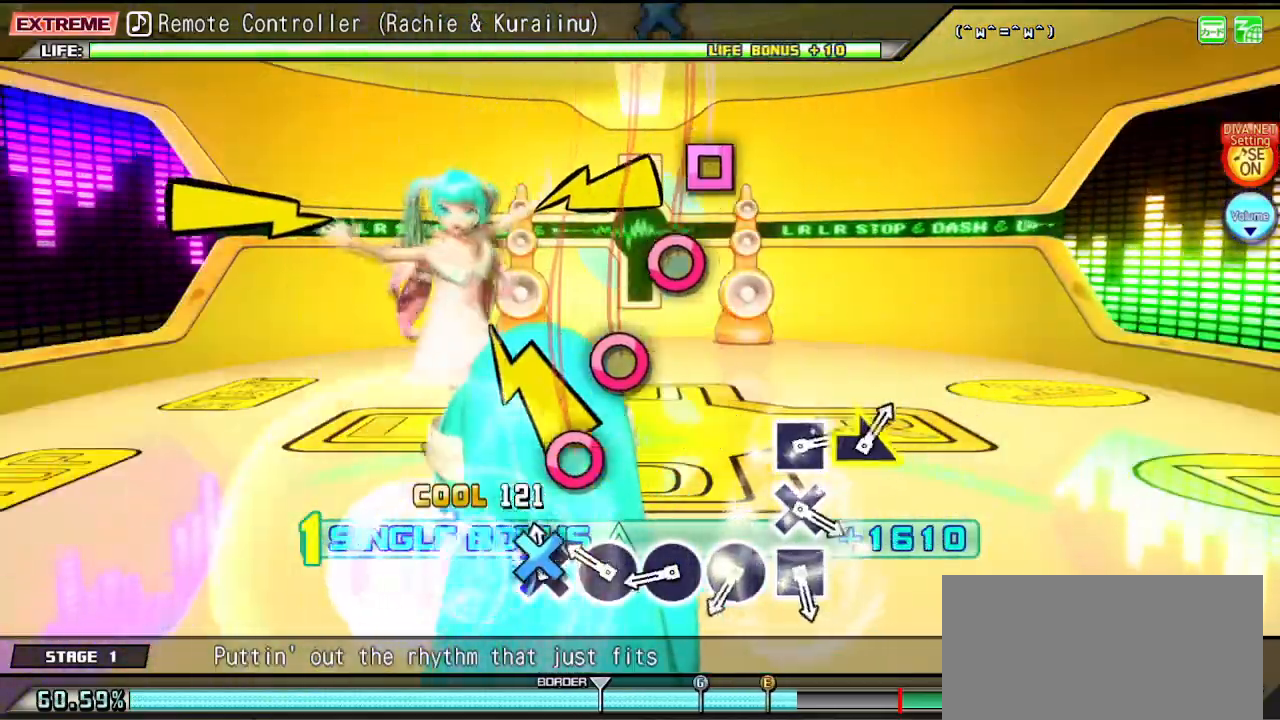
{"buttons": ["L2"], "left_stick": "center", "right_stick": "center", "events": [[33, "CROSS", "up"], [150, "CIRCLE", "down"], [250, "CIRCLE", "up"], [350, "CIRCLE", "down"], [433, "CIRCLE", "up"]]}